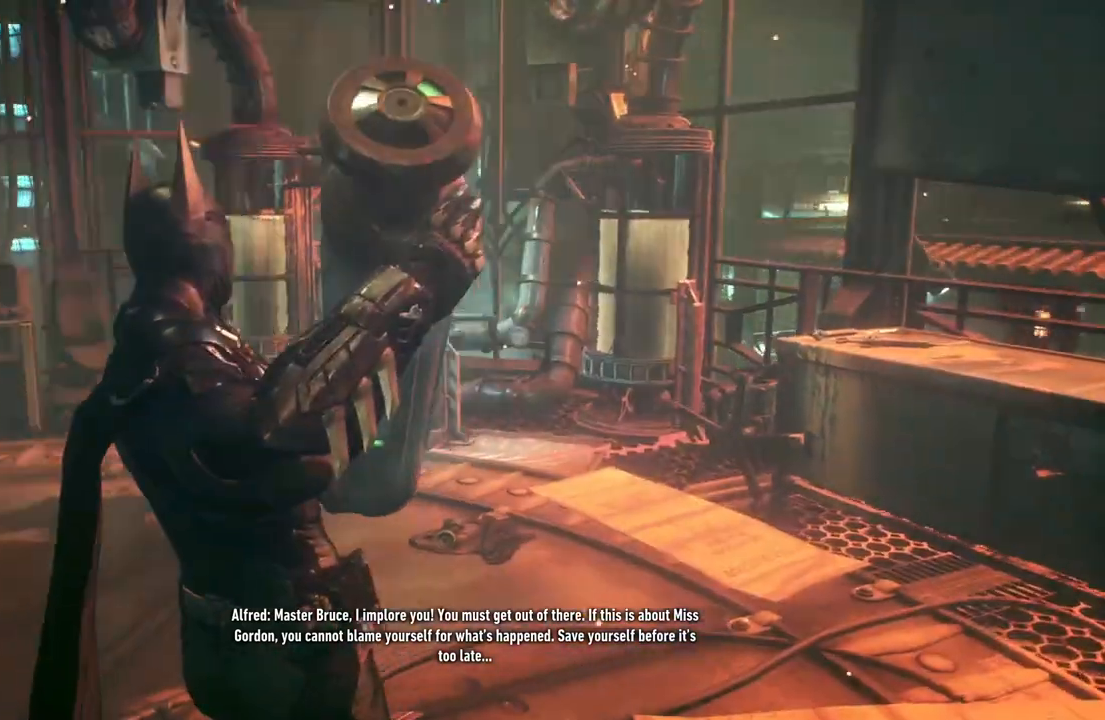
Gameplay with a controller (Xbox layout); each line is a JSON object with the inputs held at the frame after it. "events" lists button and stick changes between this image and that frame as [ms after this image, input, new state], when the widget could be followed in between.
{"buttons": [], "left_stick": "up", "right_stick": "center", "events": [[50, "right_stick", "center"]]}
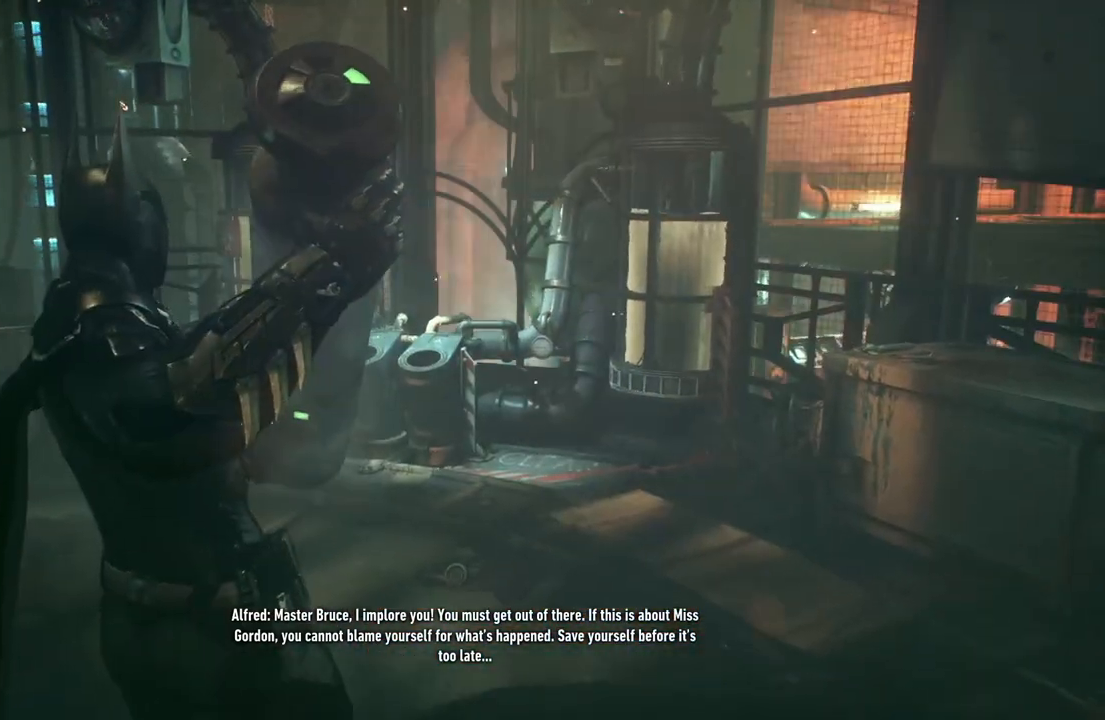
{"buttons": [], "left_stick": "up", "right_stick": "center", "events": []}
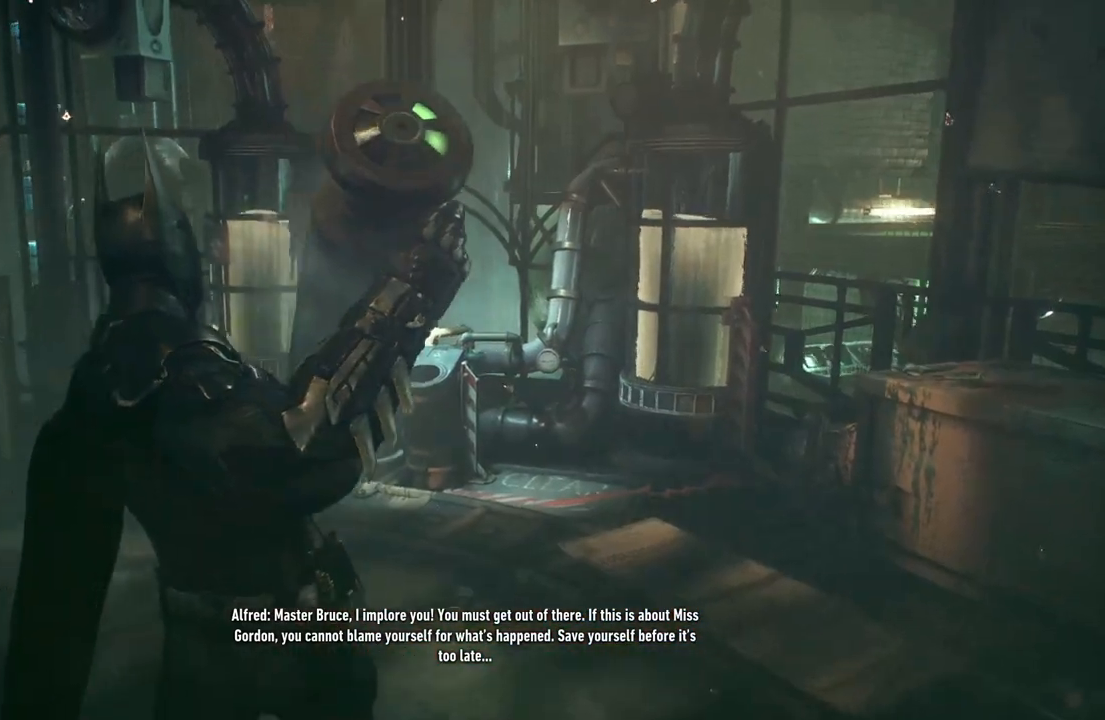
{"buttons": [], "left_stick": "up", "right_stick": "down-left", "events": [[183, "right_stick", "down-left"]]}
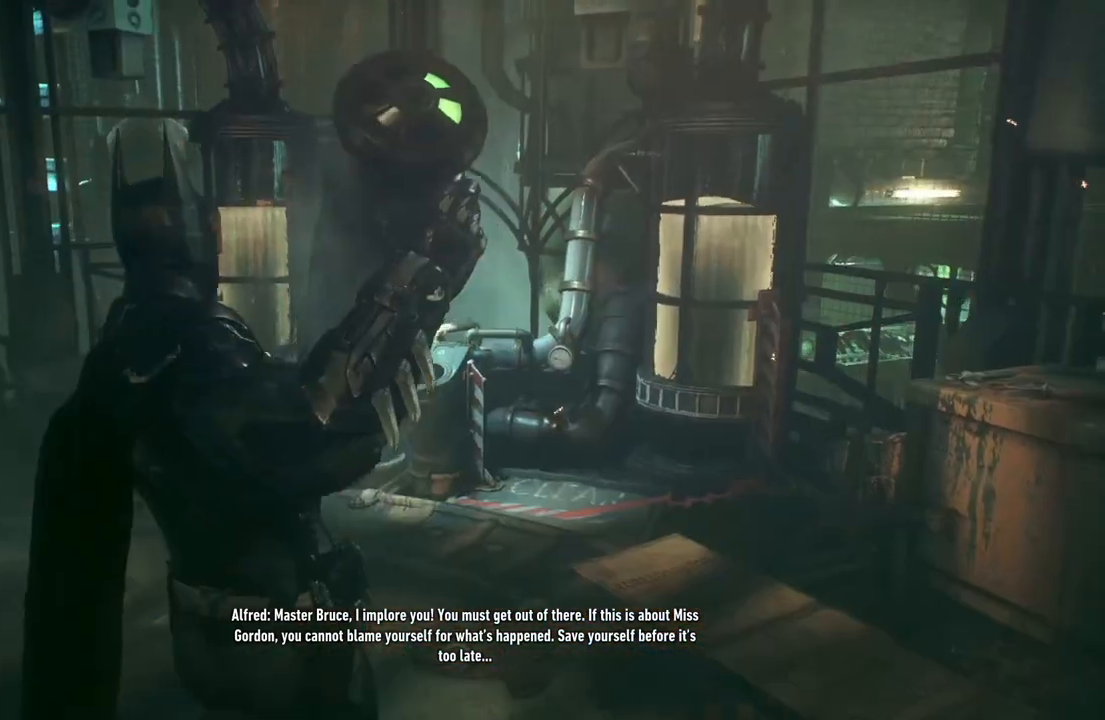
{"buttons": [], "left_stick": "up", "right_stick": "down-left", "events": []}
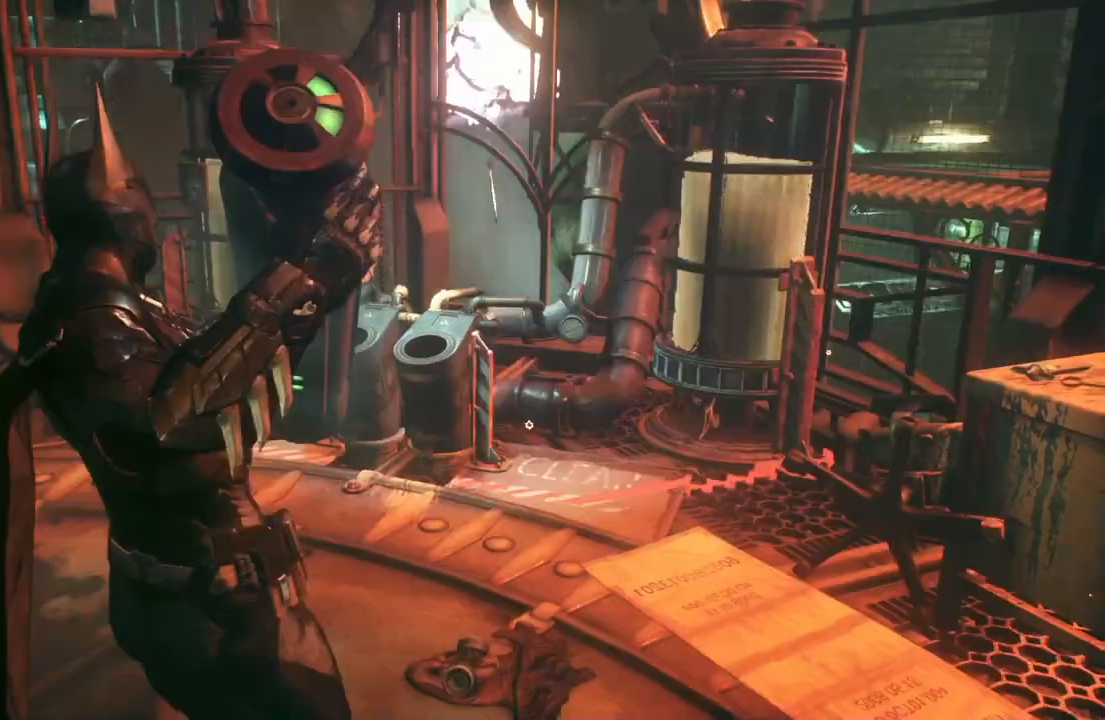
{"buttons": [], "left_stick": "up", "right_stick": "center", "events": [[133, "right_stick", "center"]]}
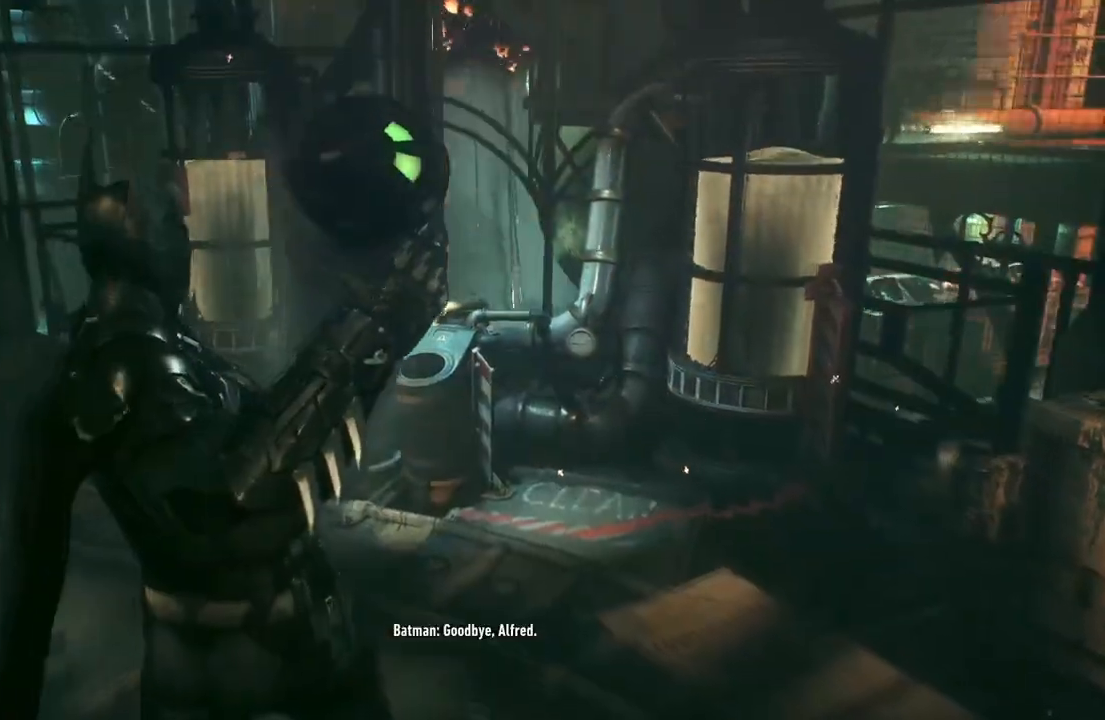
{"buttons": [], "left_stick": "up", "right_stick": "down-right", "events": [[33, "right_stick", "down-right"]]}
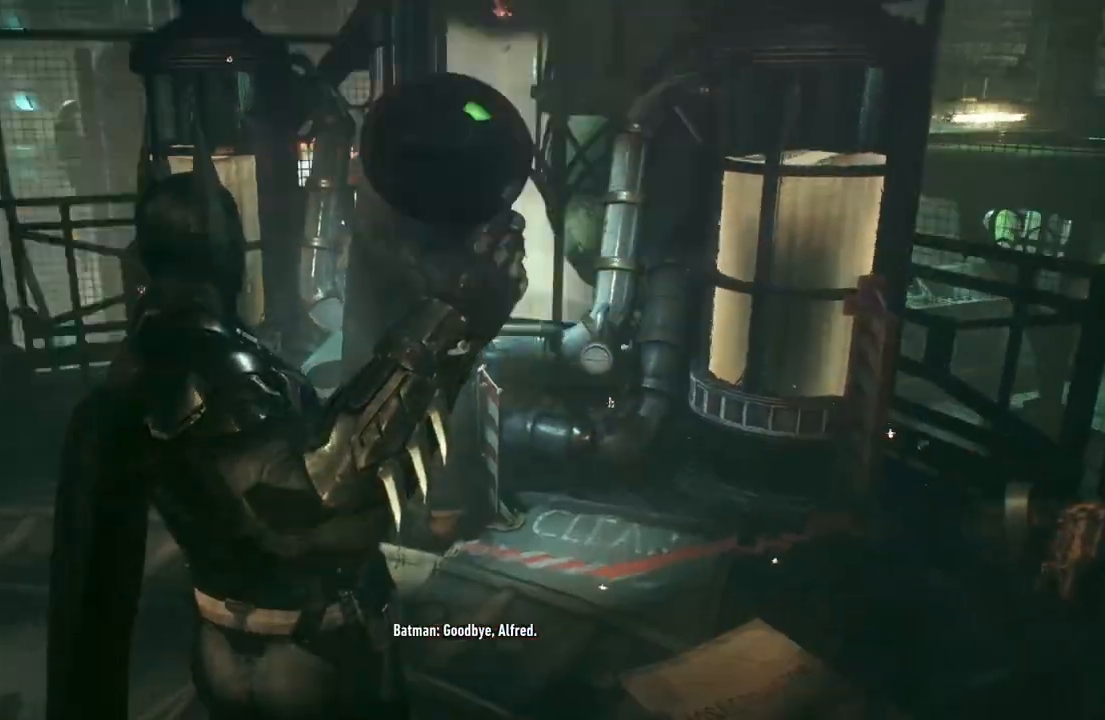
{"buttons": [], "left_stick": "up", "right_stick": "down", "events": [[383, "right_stick", "down"]]}
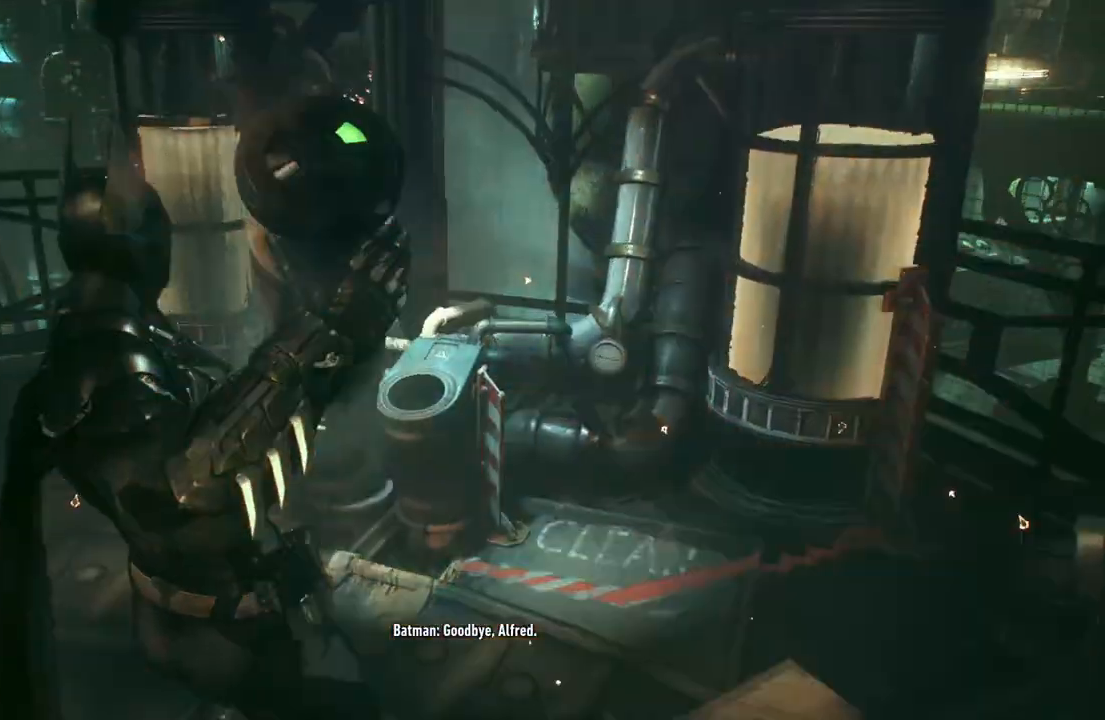
{"buttons": [], "left_stick": "up", "right_stick": "center", "events": [[117, "right_stick", "down-right"], [300, "right_stick", "center"]]}
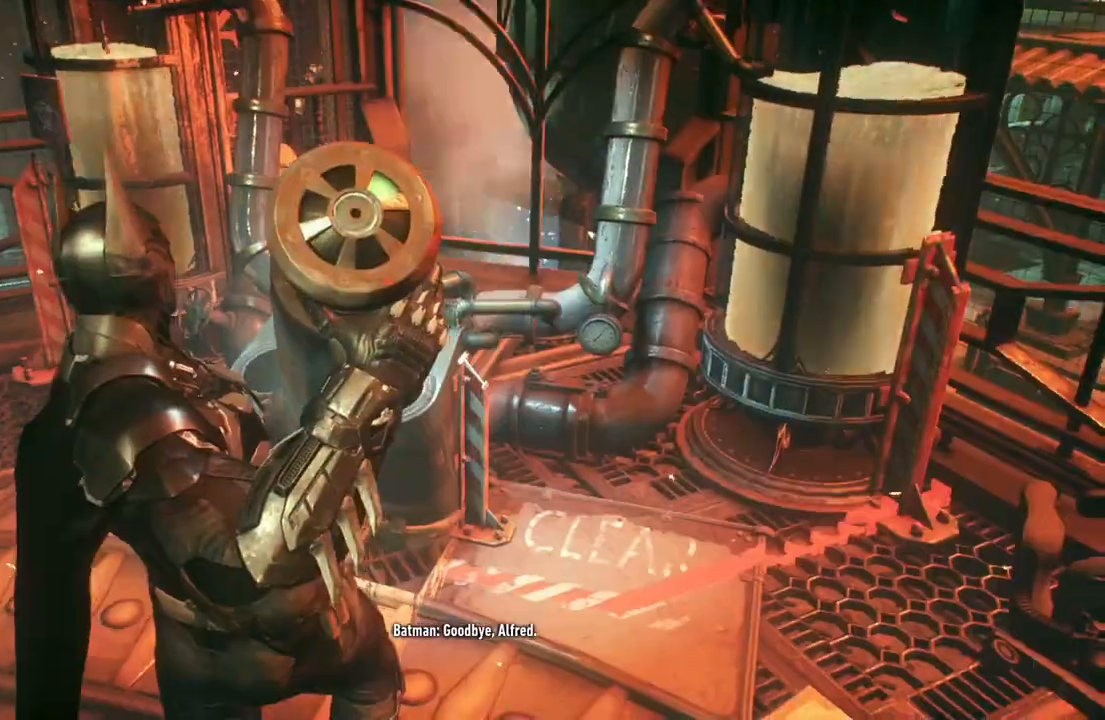
{"buttons": [], "left_stick": "up", "right_stick": "center", "events": []}
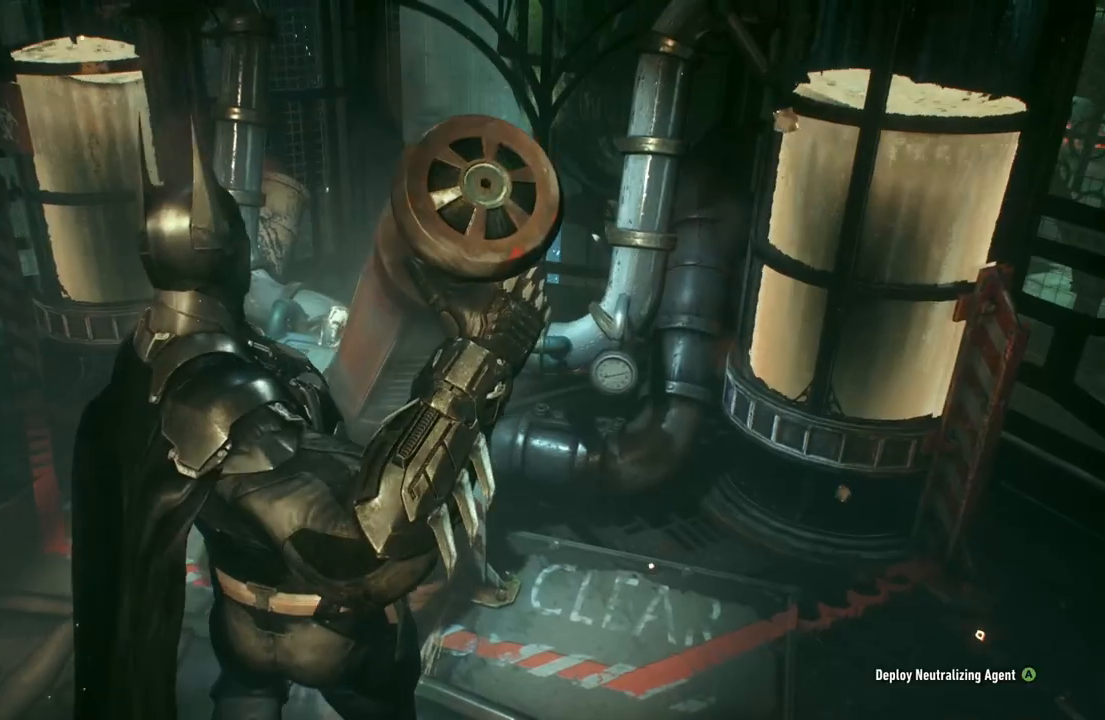
{"buttons": ["A"], "left_stick": "up", "right_stick": "center", "events": [[433, "A", "down"]]}
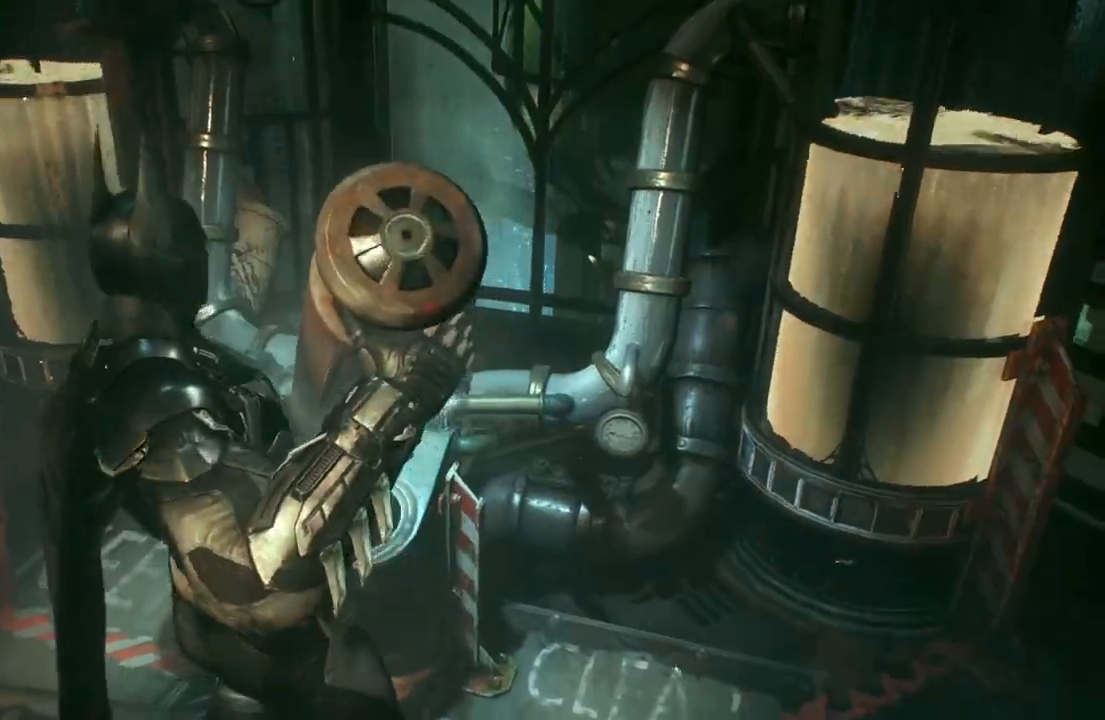
{"buttons": [], "left_stick": "center", "right_stick": "center", "events": [[83, "A", "up"], [150, "left_stick", "center"]]}
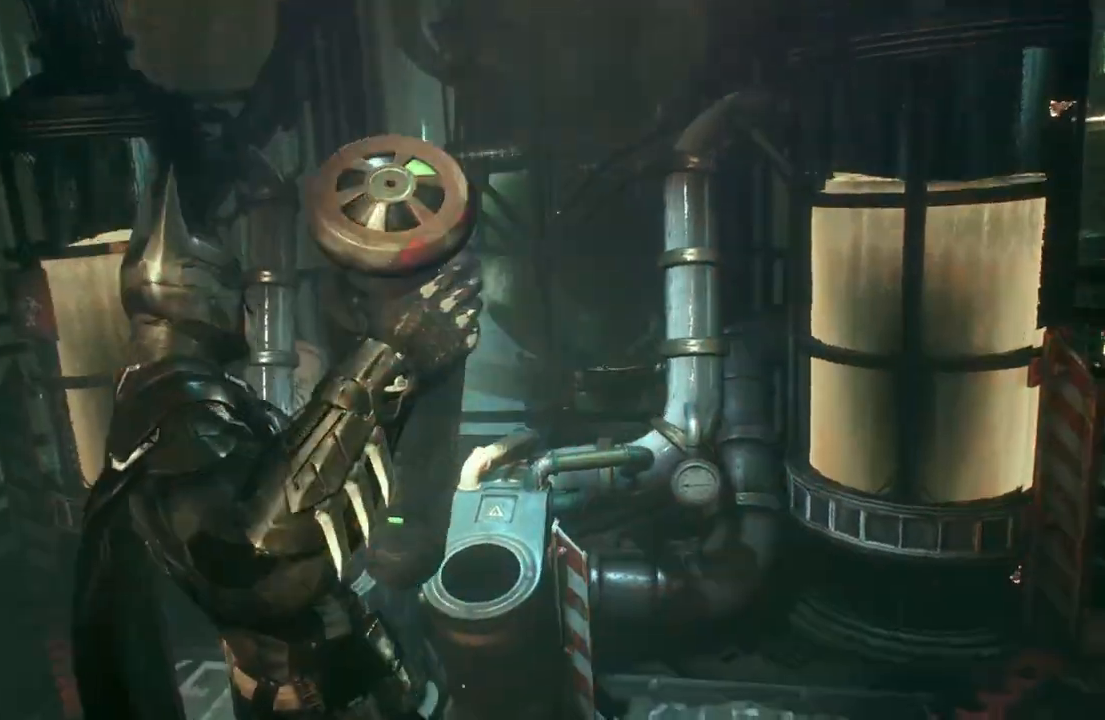
{"buttons": [], "left_stick": "center", "right_stick": "center", "events": []}
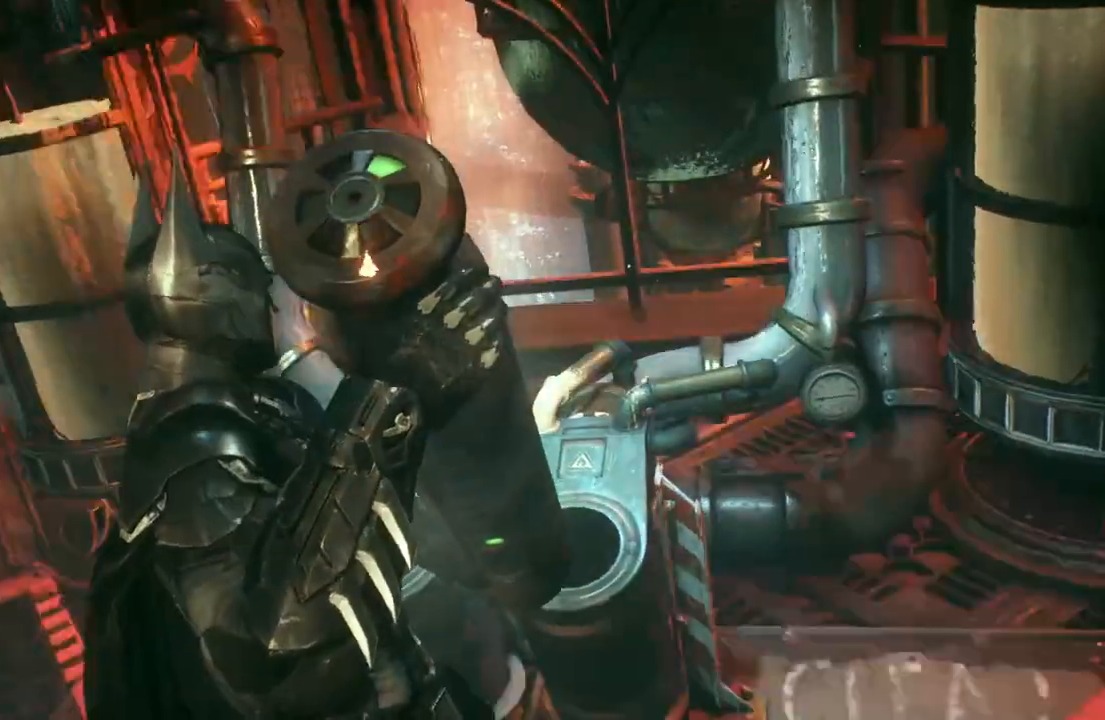
{"buttons": [], "left_stick": "center", "right_stick": "center", "events": []}
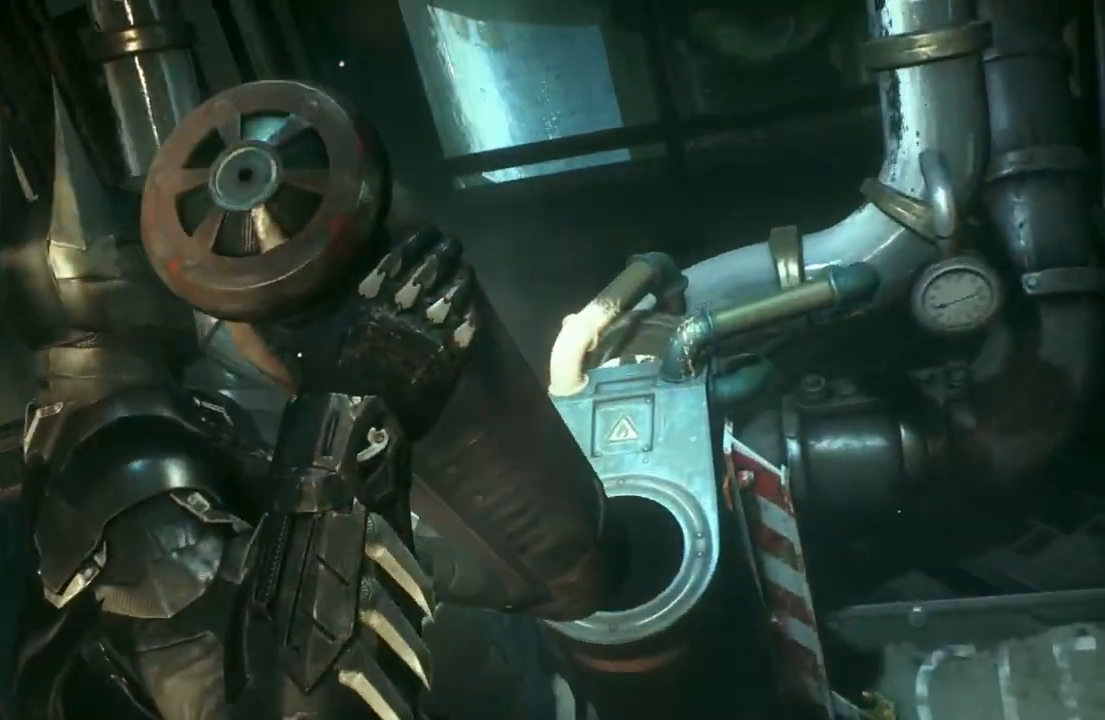
{"buttons": [], "left_stick": "center", "right_stick": "center", "events": []}
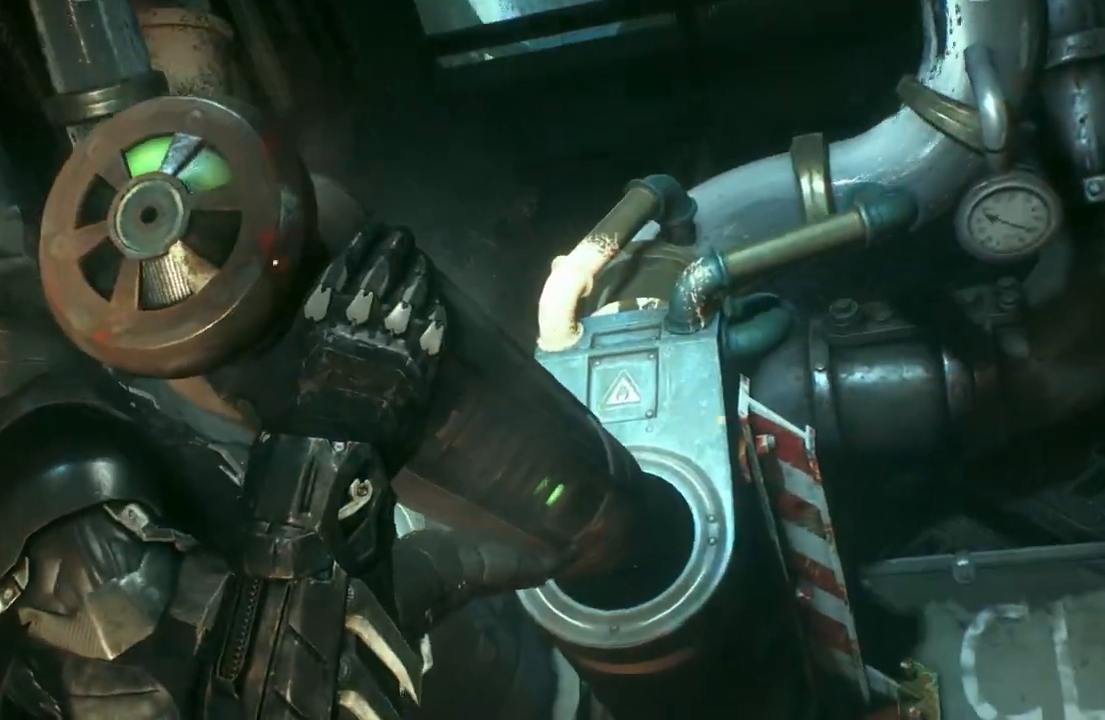
{"buttons": [], "left_stick": "center", "right_stick": "center", "events": []}
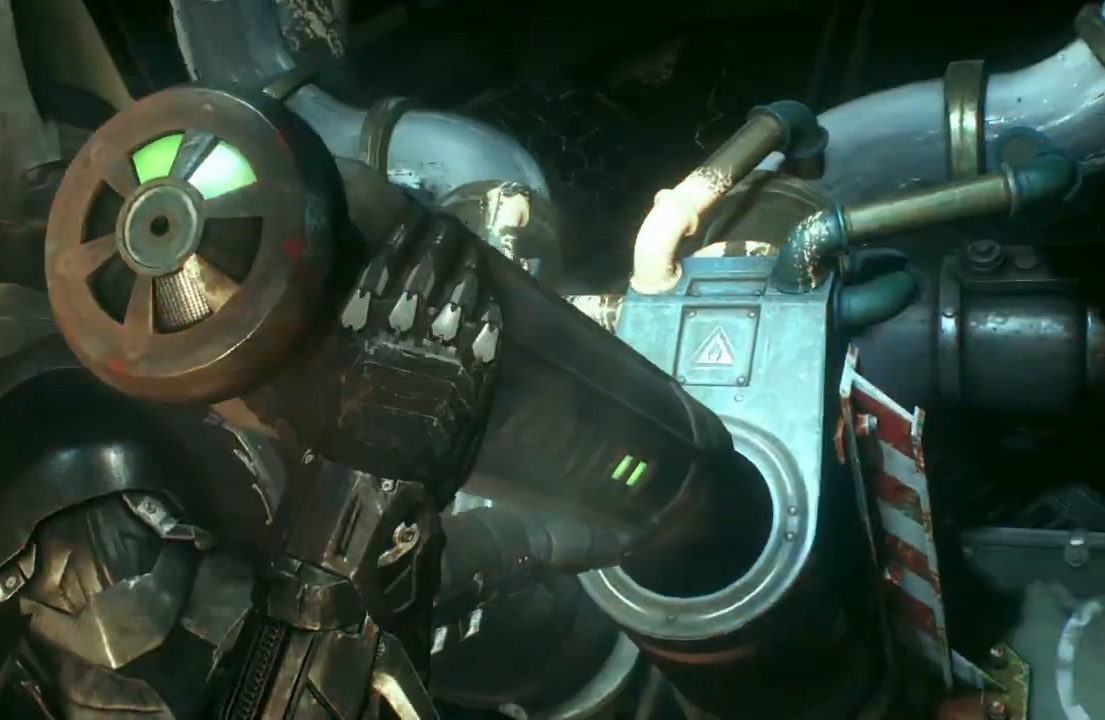
{"buttons": [], "left_stick": "center", "right_stick": "center", "events": []}
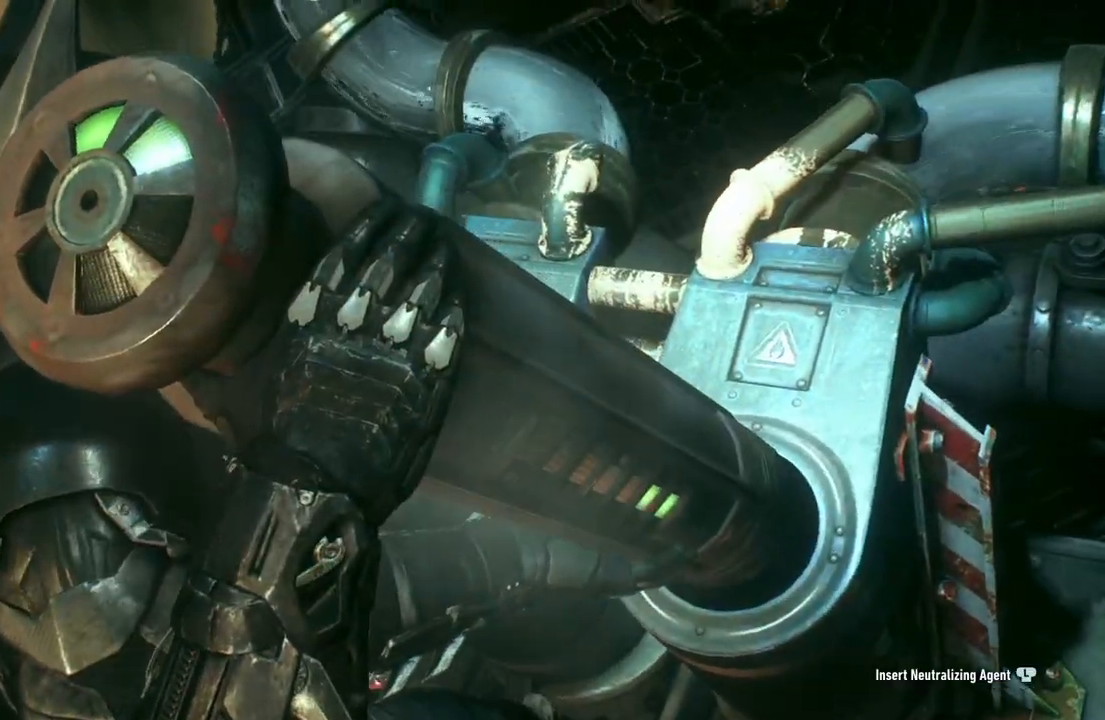
{"buttons": [], "left_stick": "up", "right_stick": "center", "events": [[267, "left_stick", "up"]]}
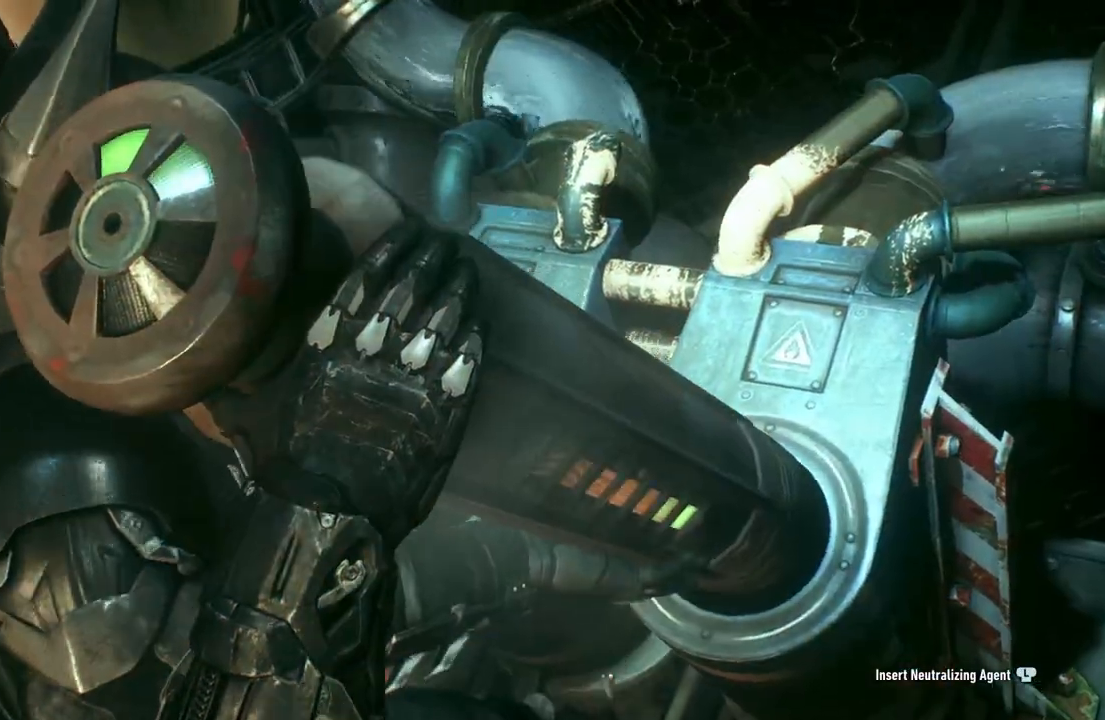
{"buttons": [], "left_stick": "up", "right_stick": "center", "events": []}
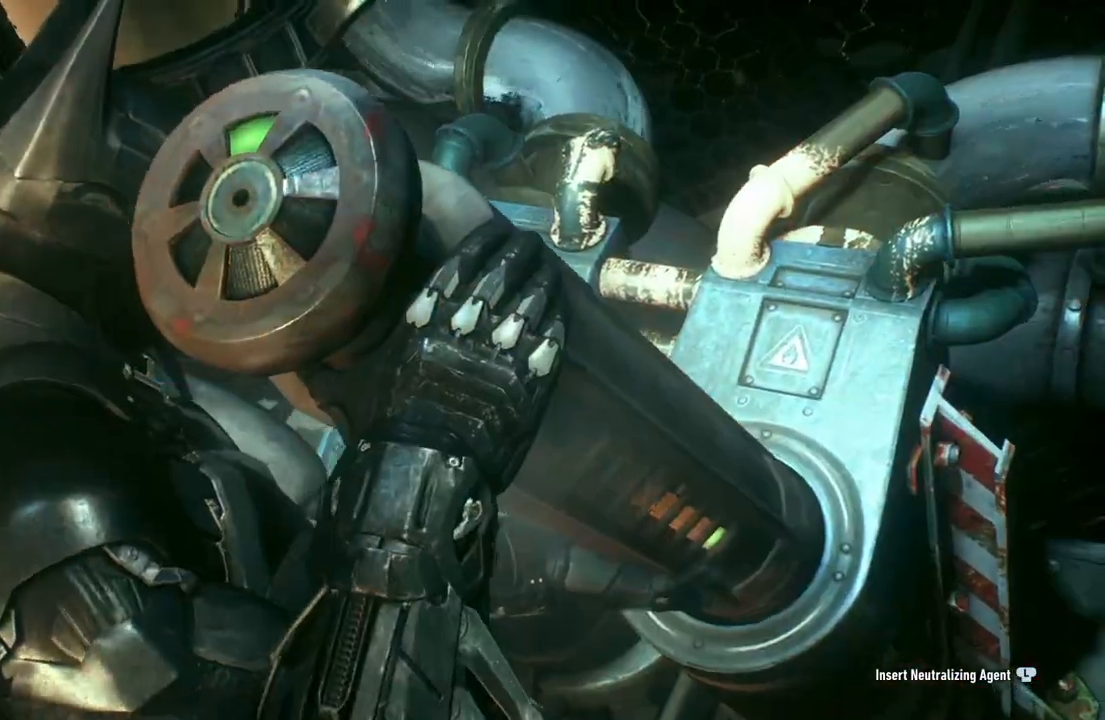
{"buttons": [], "left_stick": "up", "right_stick": "center", "events": []}
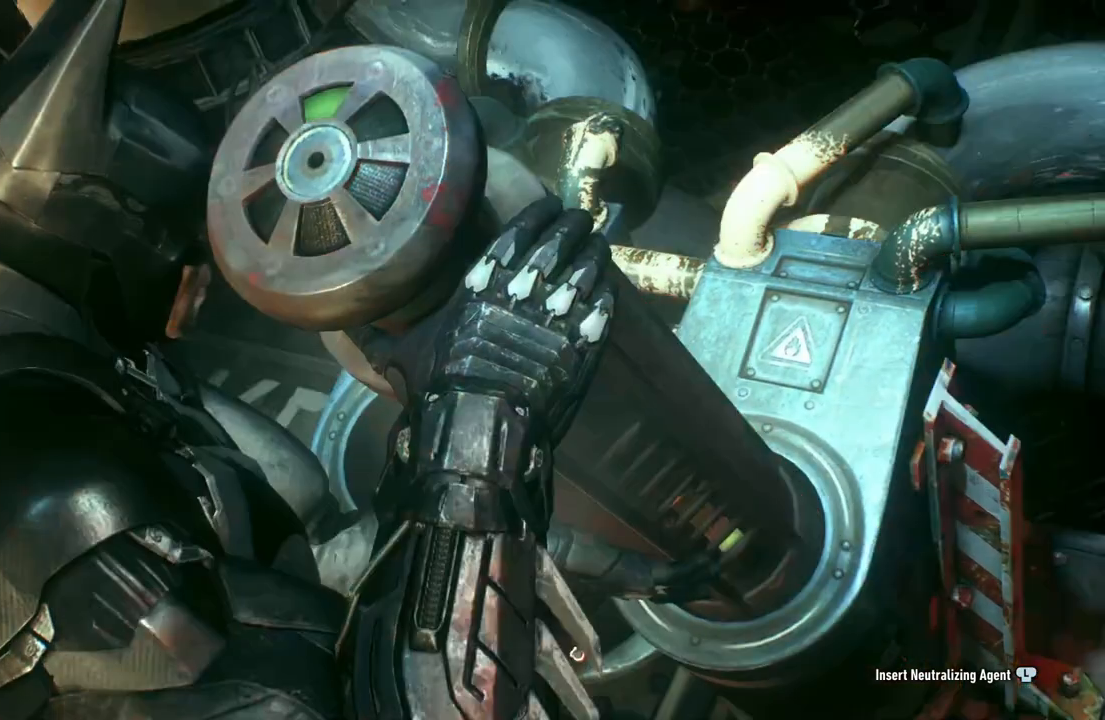
{"buttons": [], "left_stick": "up", "right_stick": "center", "events": []}
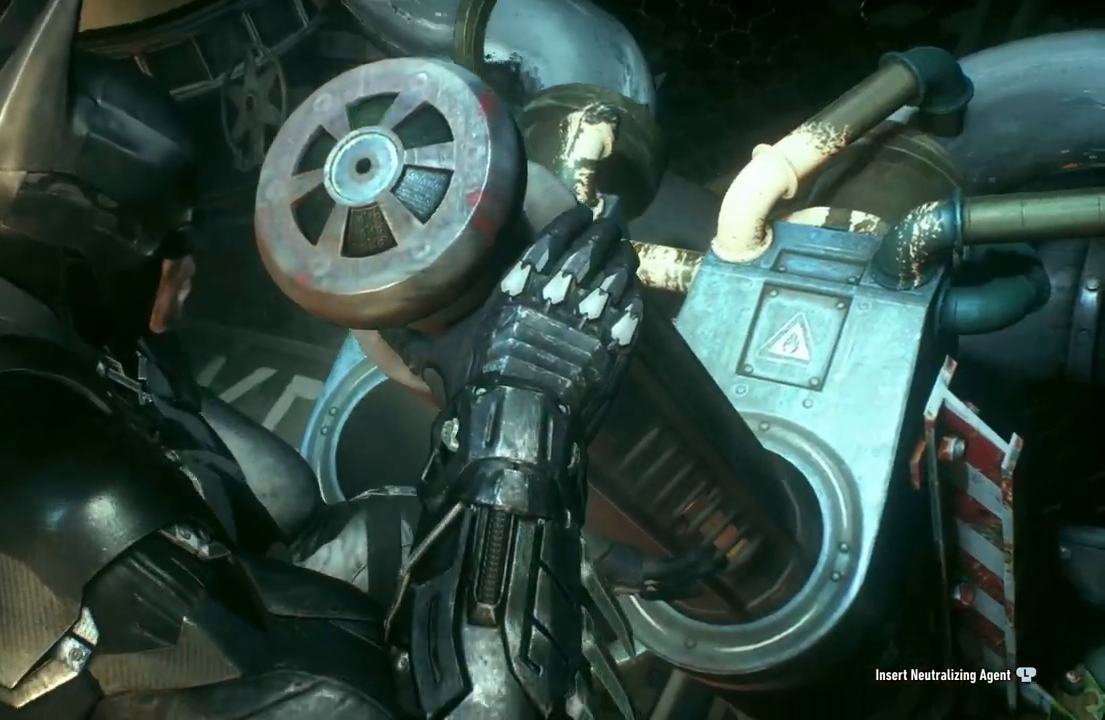
{"buttons": [], "left_stick": "up", "right_stick": "center", "events": []}
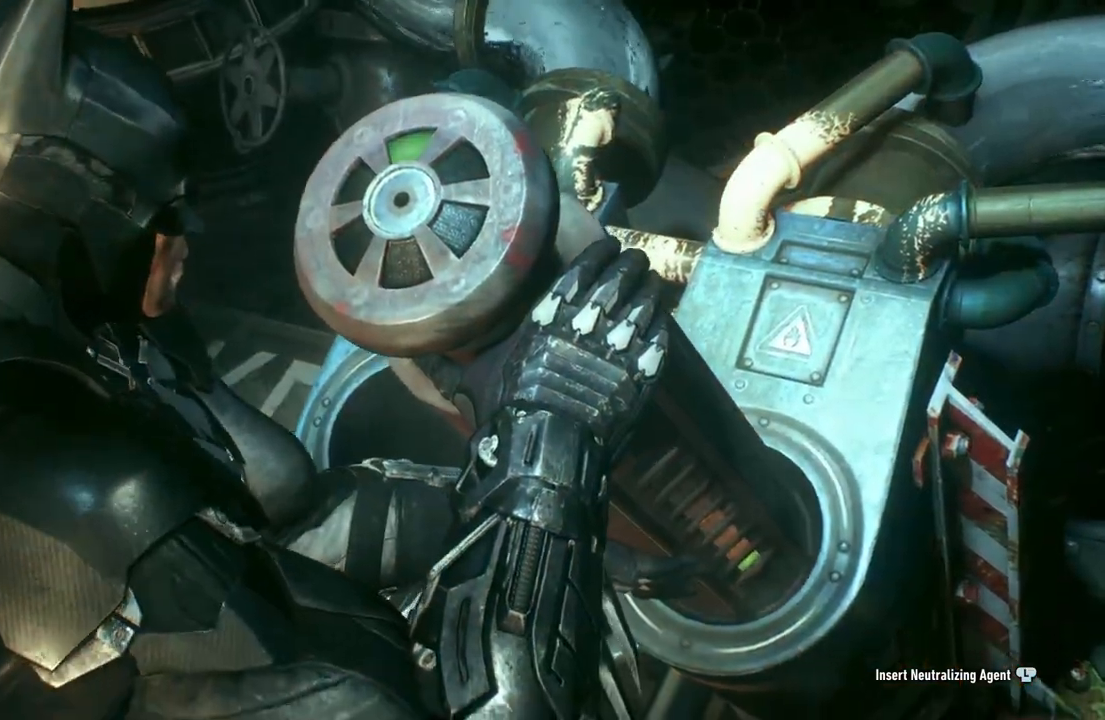
{"buttons": [], "left_stick": "up", "right_stick": "center", "events": []}
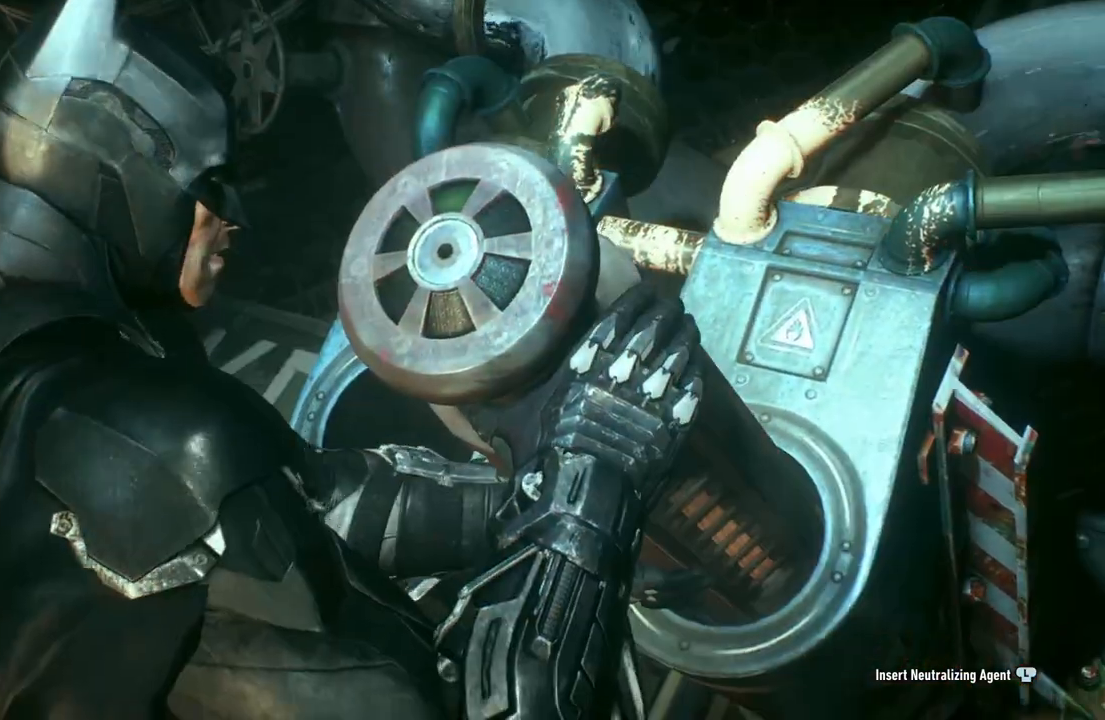
{"buttons": [], "left_stick": "up", "right_stick": "center", "events": []}
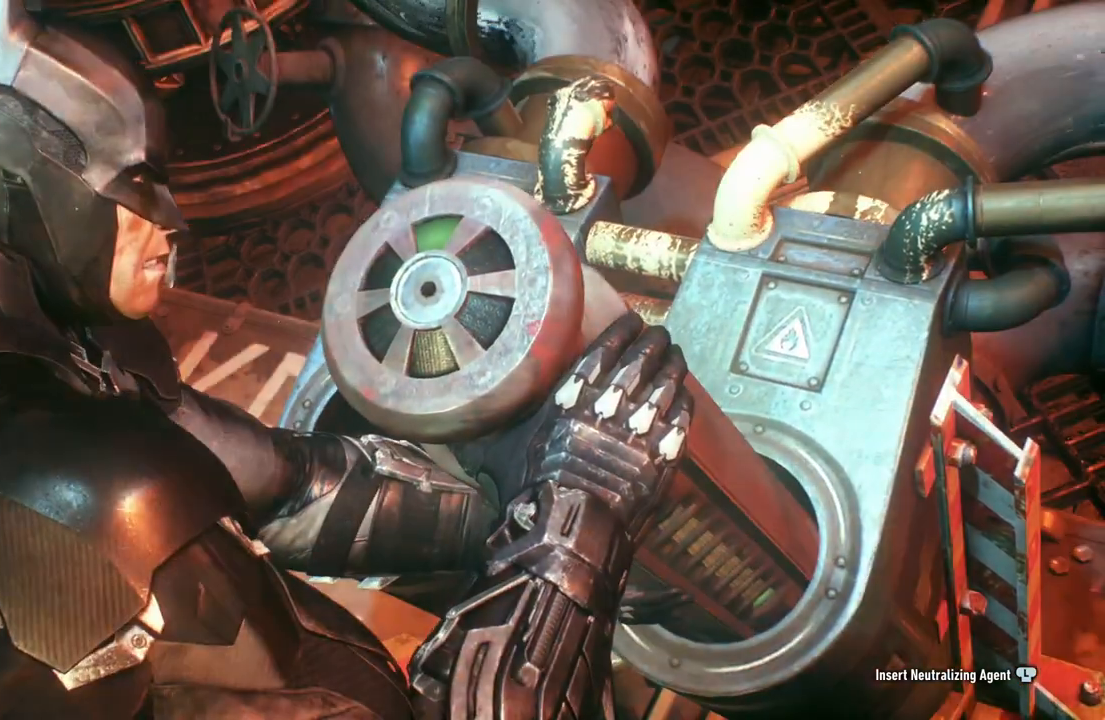
{"buttons": [], "left_stick": "up", "right_stick": "center", "events": []}
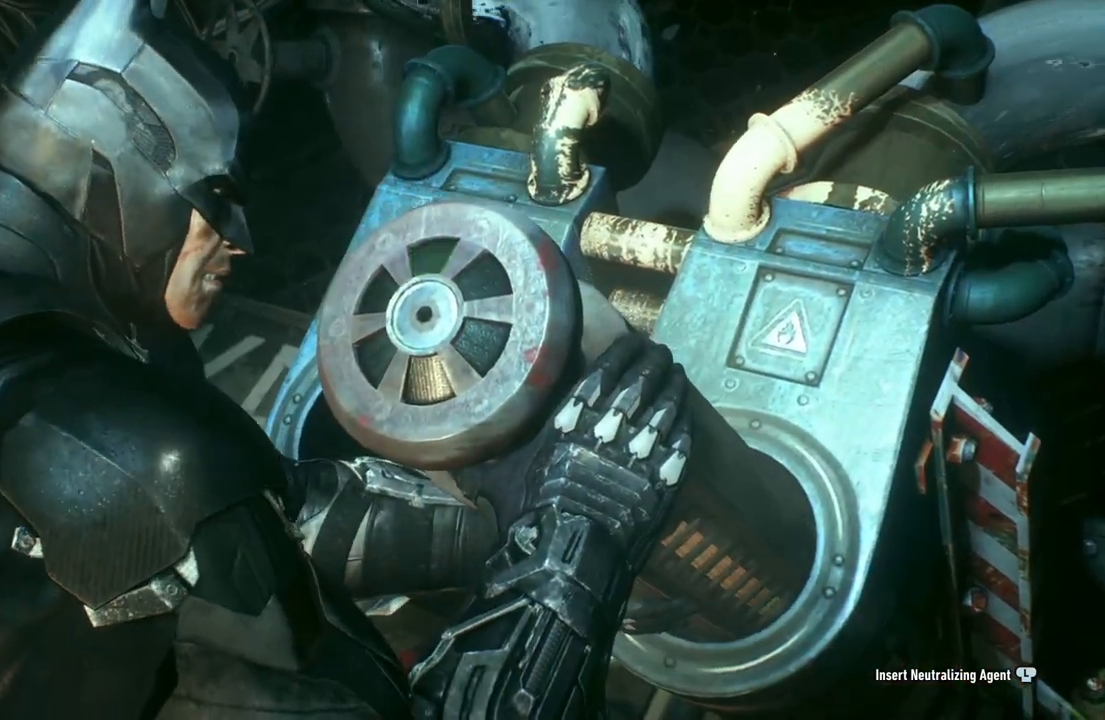
{"buttons": [], "left_stick": "up", "right_stick": "center", "events": []}
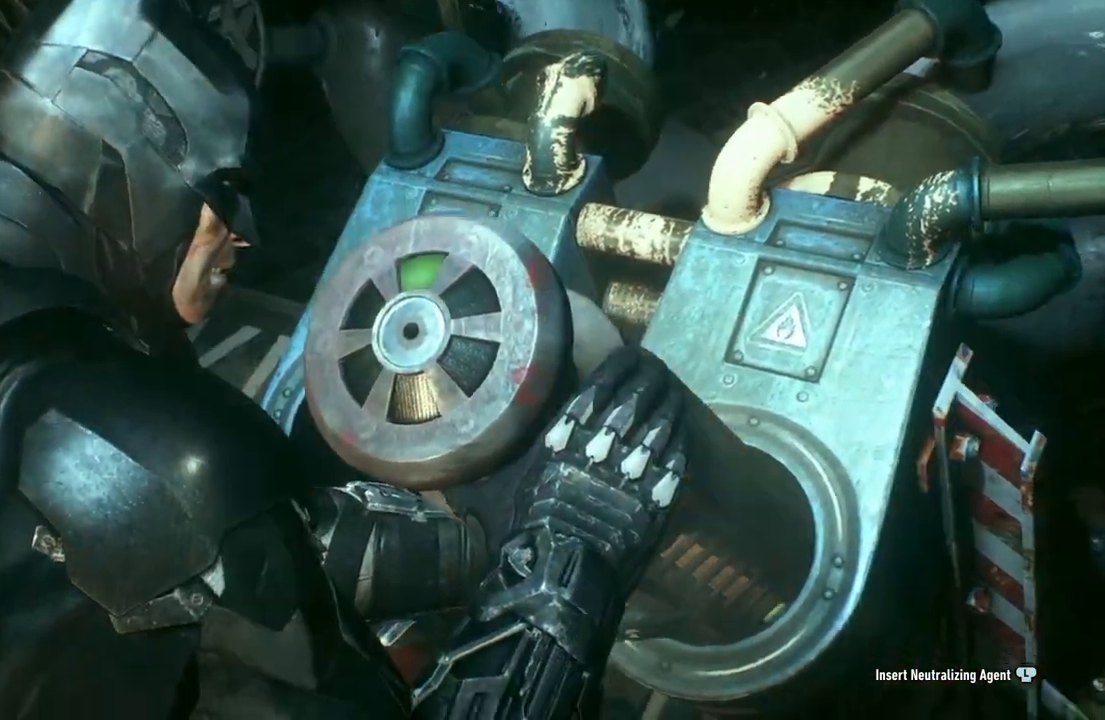
{"buttons": [], "left_stick": "up", "right_stick": "center", "events": []}
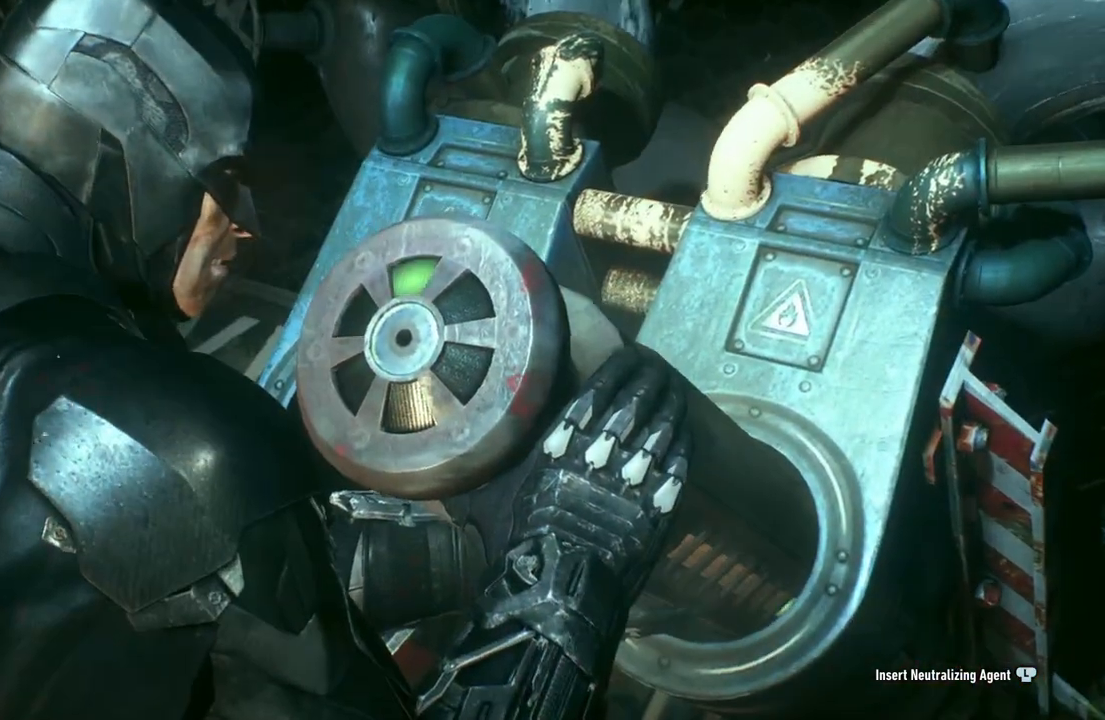
{"buttons": [], "left_stick": "up", "right_stick": "center", "events": []}
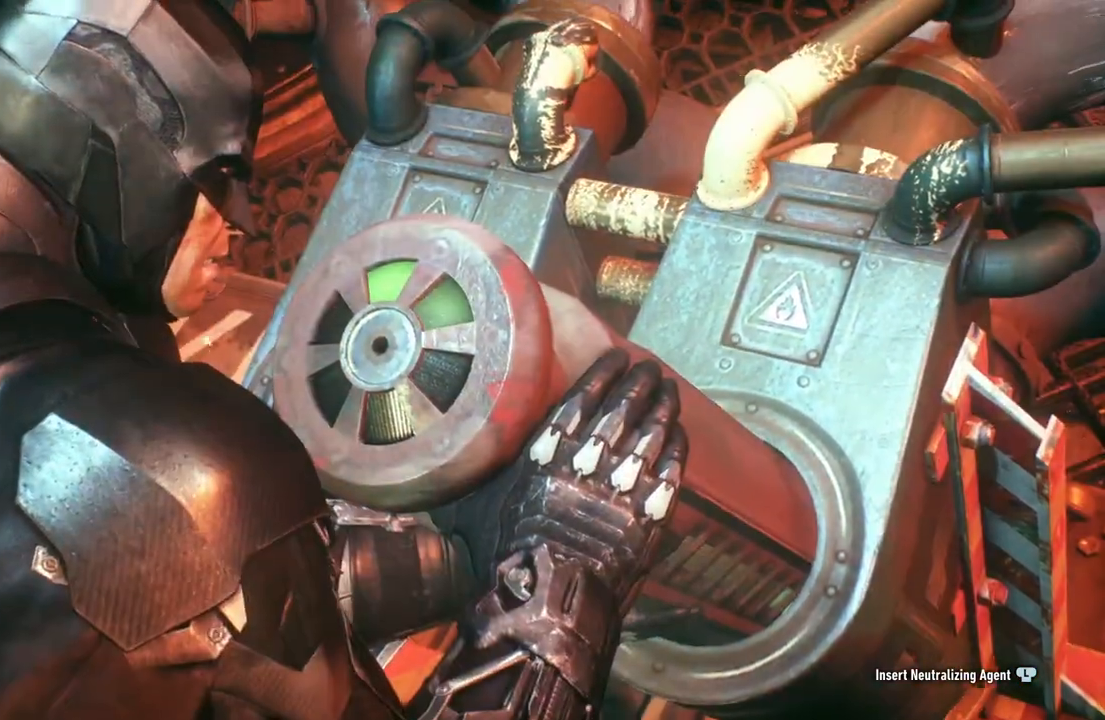
{"buttons": [], "left_stick": "up", "right_stick": "center", "events": []}
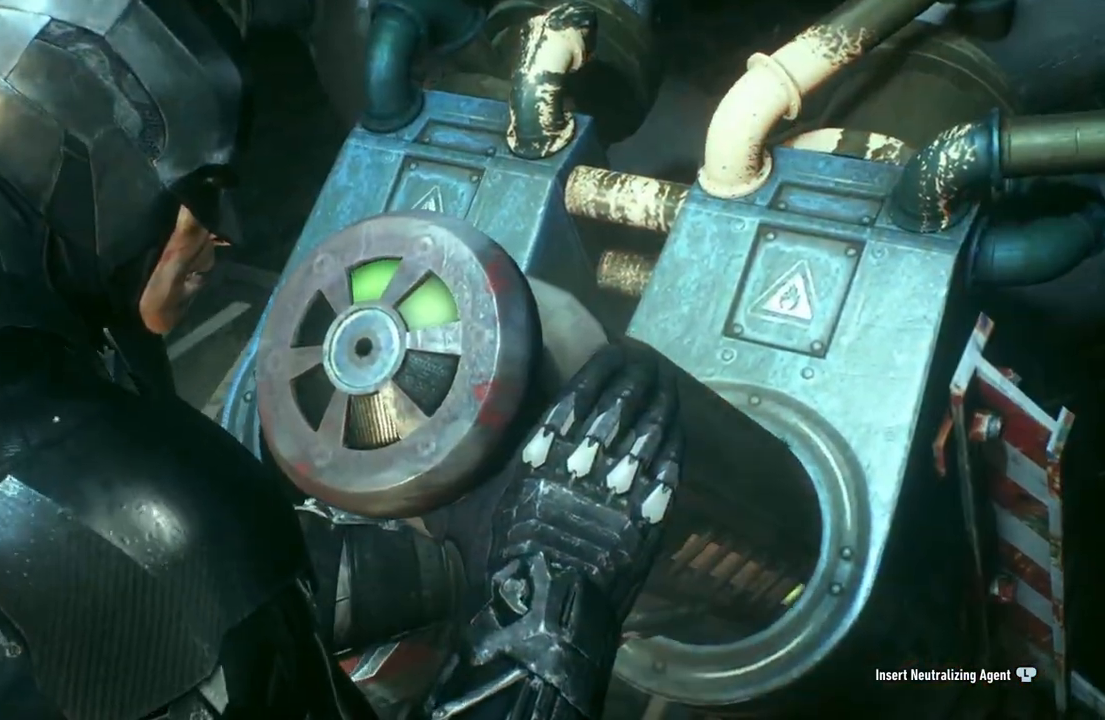
{"buttons": [], "left_stick": "up", "right_stick": "center", "events": []}
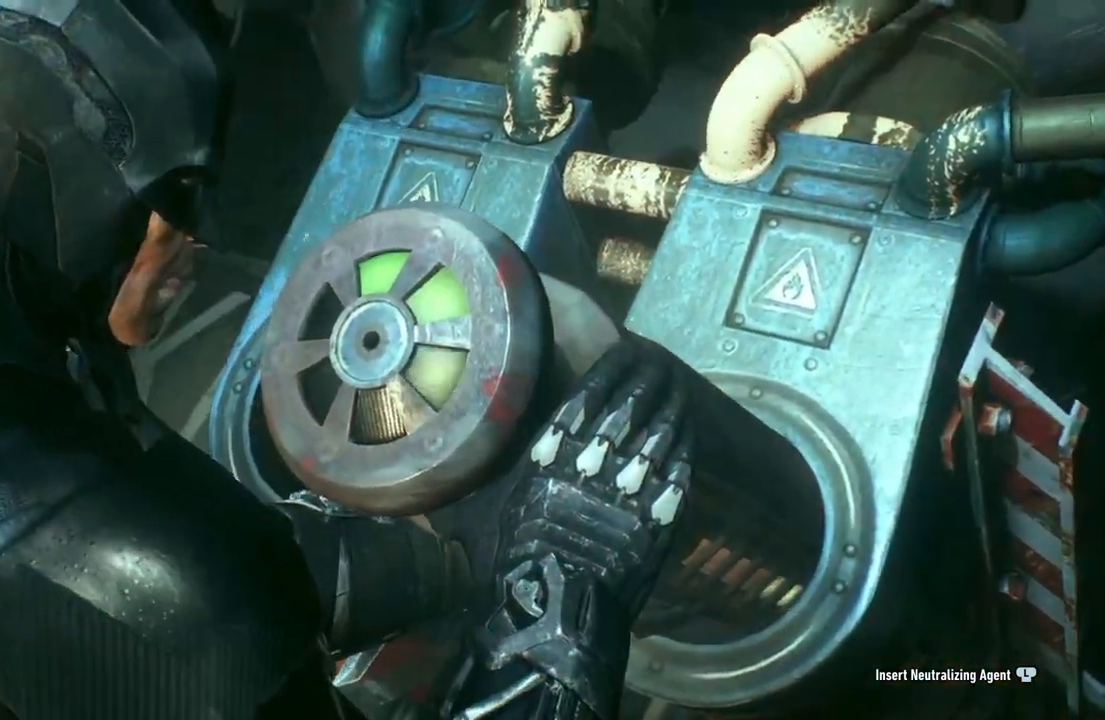
{"buttons": [], "left_stick": "up", "right_stick": "center", "events": []}